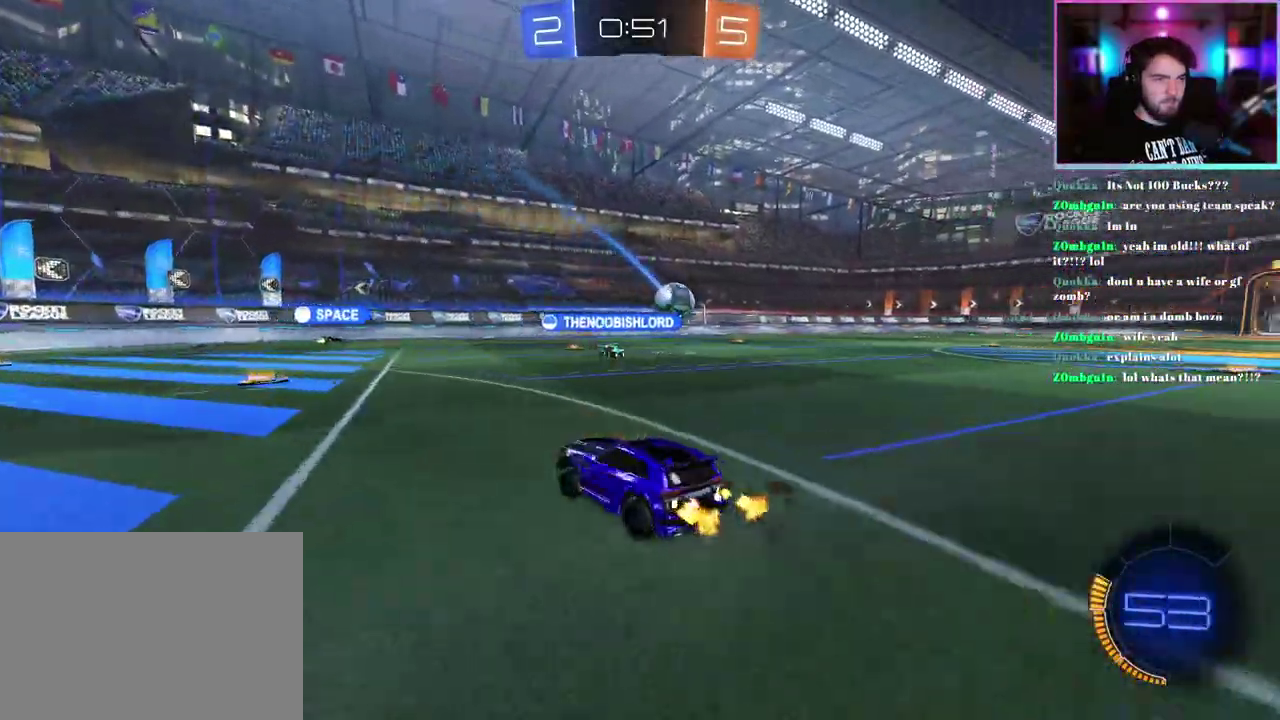
Gameplay with a controller (PlayStation layout); each line is a JSON object with the inputs held at the frame after it. "events" lists button and stick changes between this image and that frame as [ms after this image, input, new state], when the widget could be followed in between. This document gives stick clicks only as held states, not as events. Not read: right_stick.
{"buttons": ["R2"], "left_stick": "center", "events": [[83, "TRIANGLE", "down"], [200, "TRIANGLE", "up"], [267, "left_stick", "up-left"], [333, "TRIANGLE", "down"], [417, "TRIANGLE", "up"], [483, "left_stick", "center"]]}
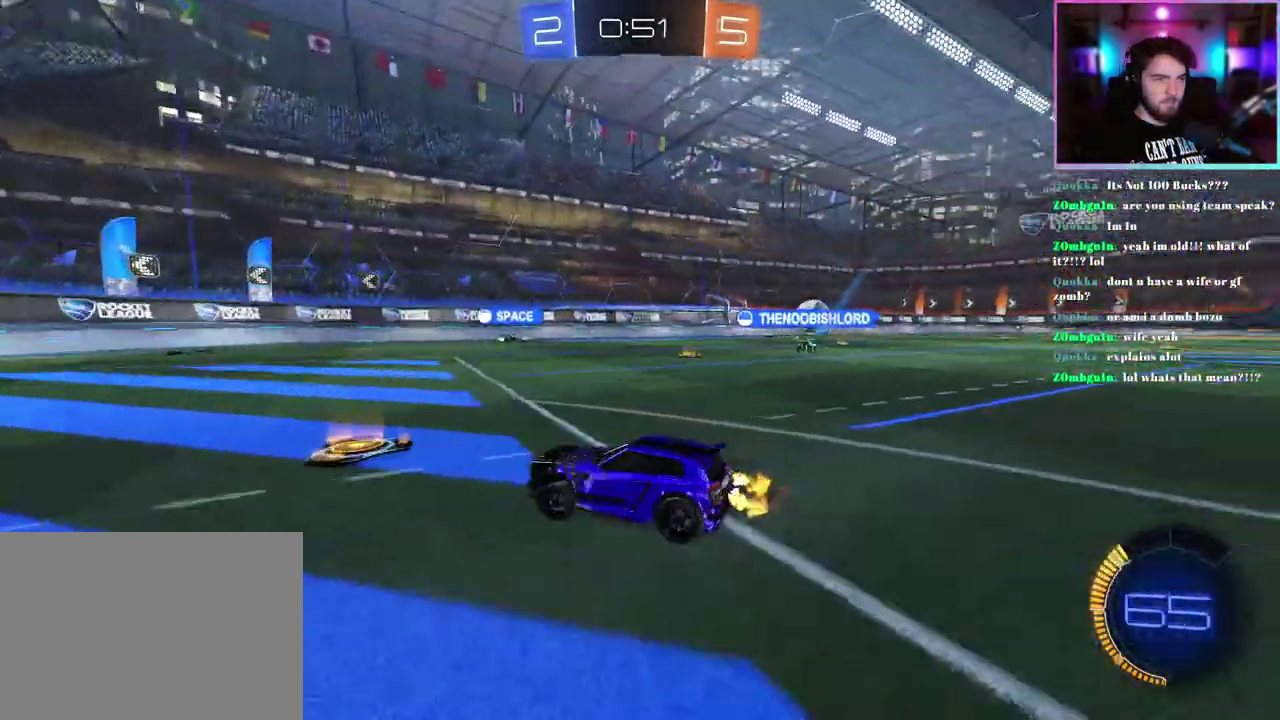
{"buttons": ["R2"], "left_stick": "center", "events": []}
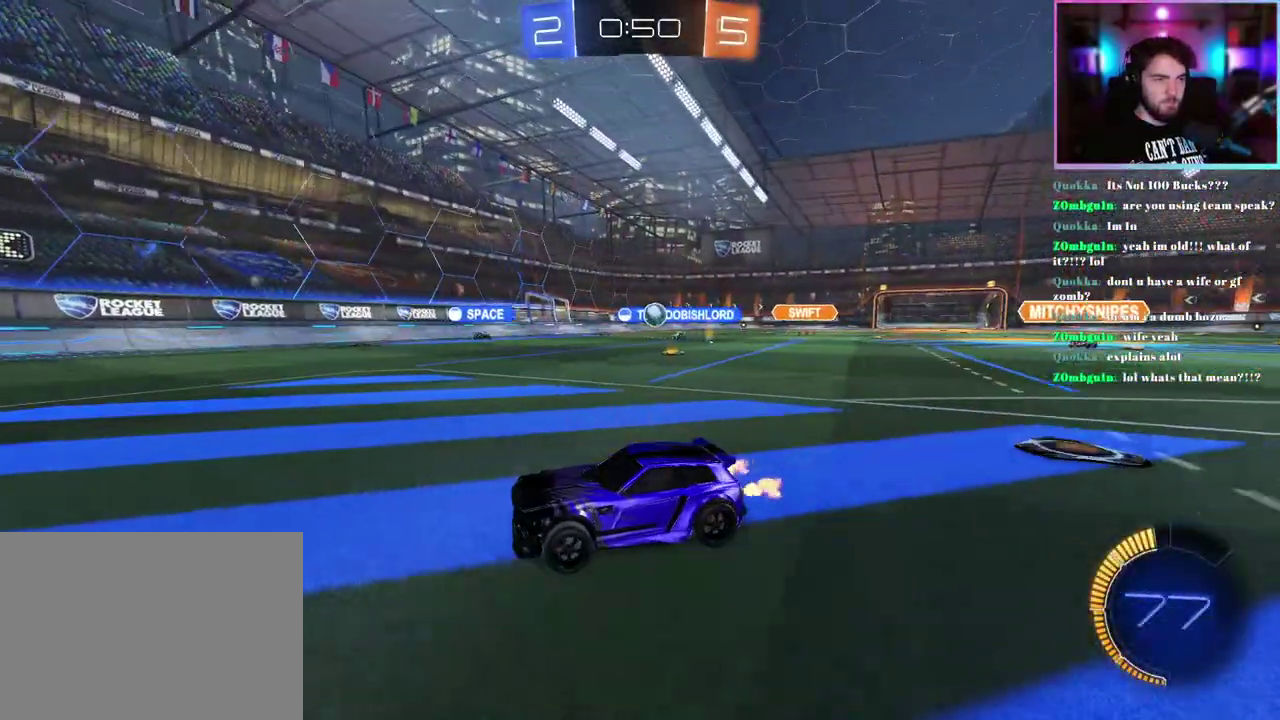
{"buttons": ["R2"], "left_stick": "right", "events": [[250, "left_stick", "right"]]}
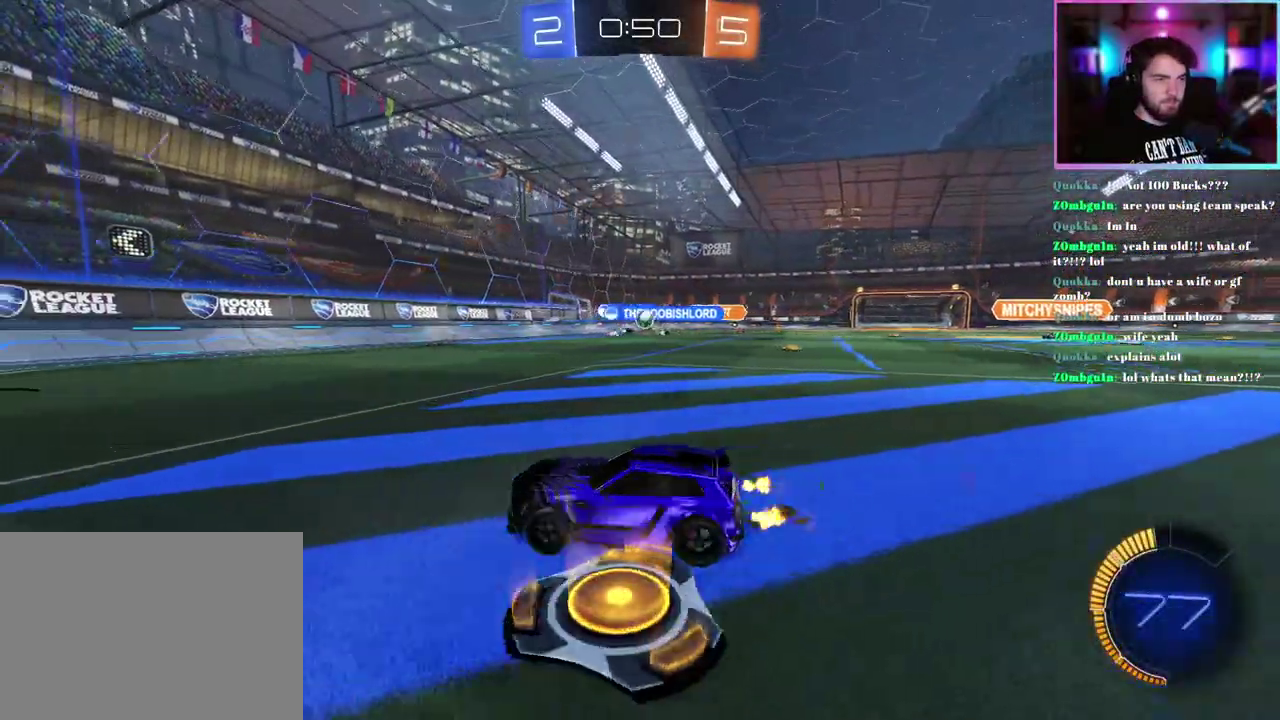
{"buttons": ["R2"], "left_stick": "right", "events": []}
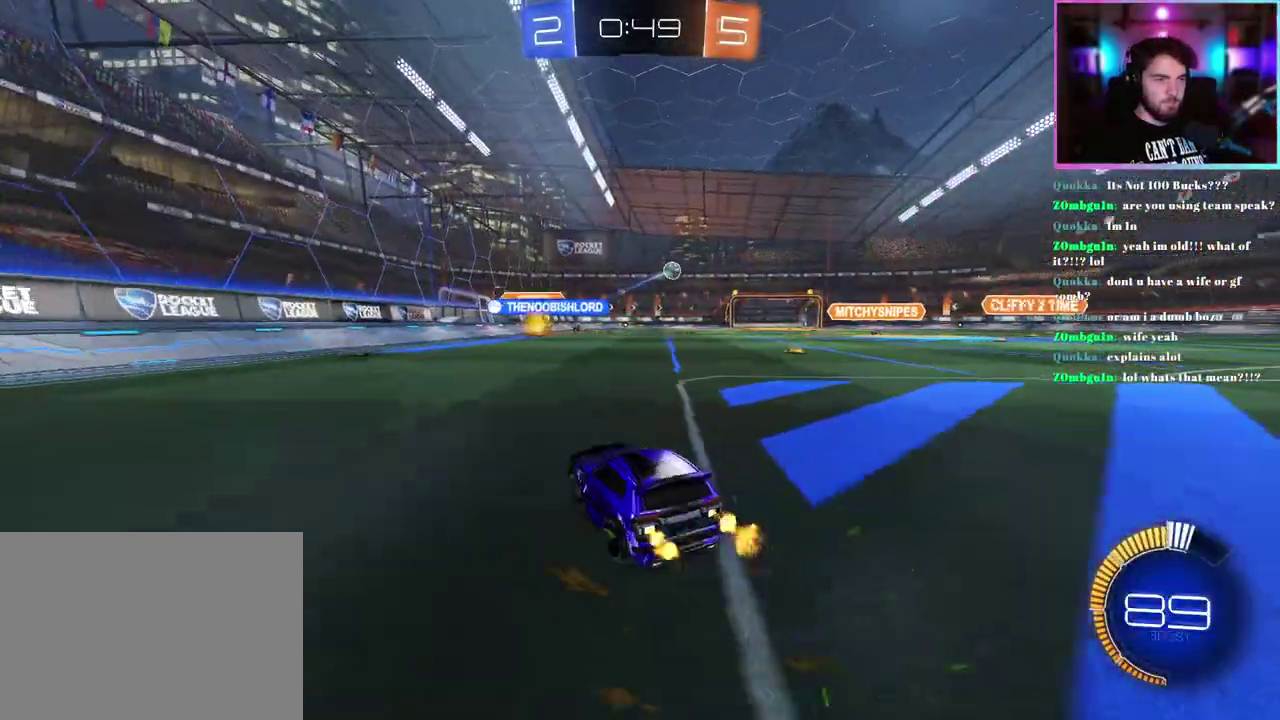
{"buttons": ["R2"], "left_stick": "up", "events": [[483, "left_stick", "up"]]}
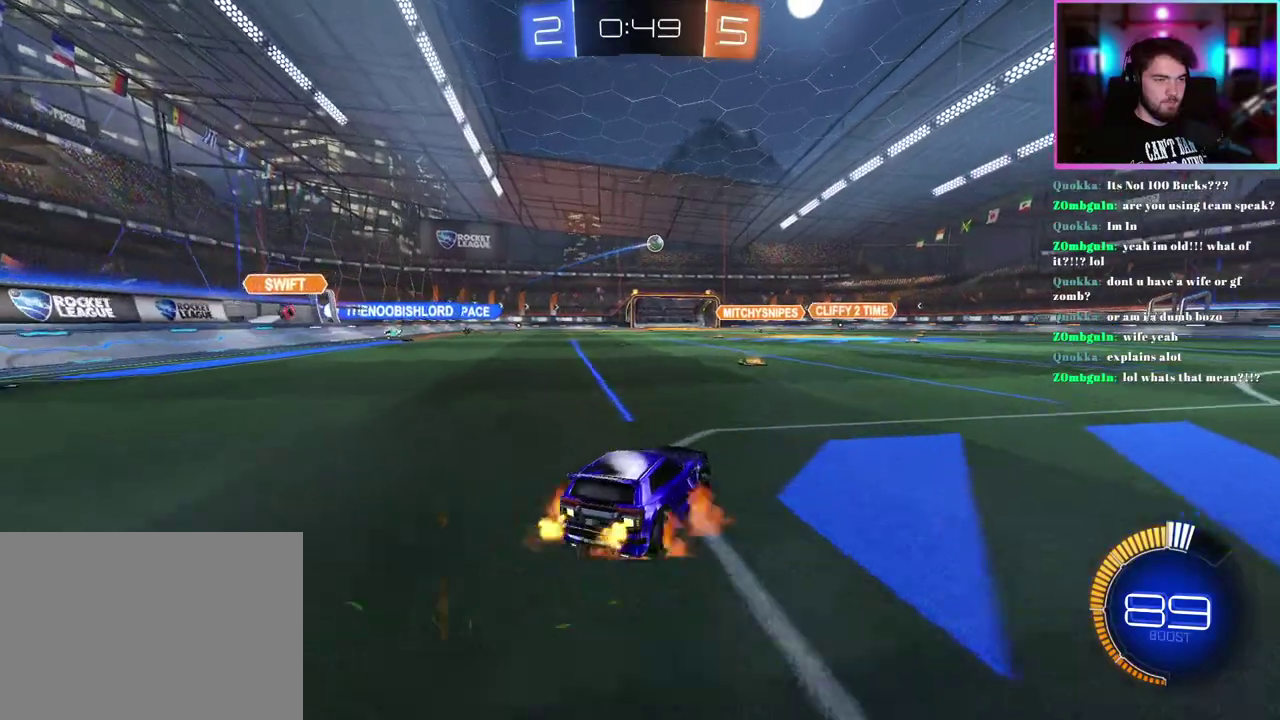
{"buttons": ["R2"], "left_stick": "center", "events": [[150, "left_stick", "up-right"], [233, "left_stick", "center"]]}
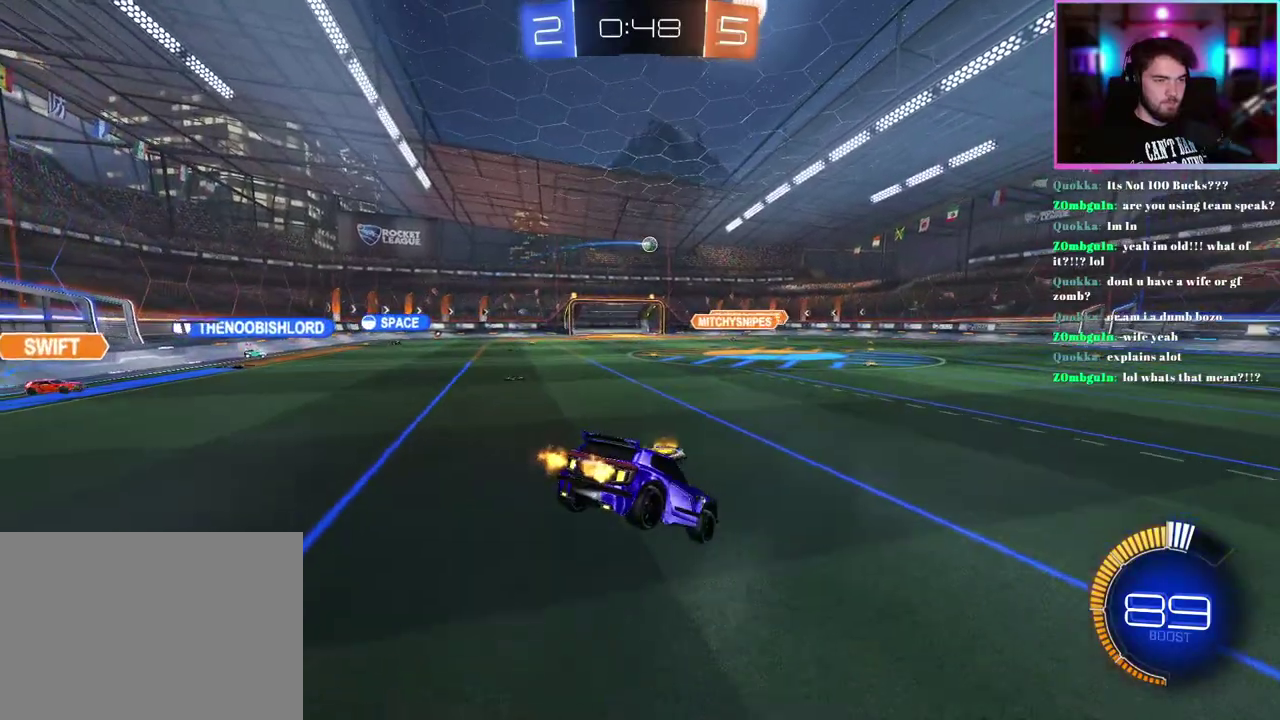
{"buttons": ["R2"], "left_stick": "center", "events": [[67, "left_stick", "down"], [367, "left_stick", "center"]]}
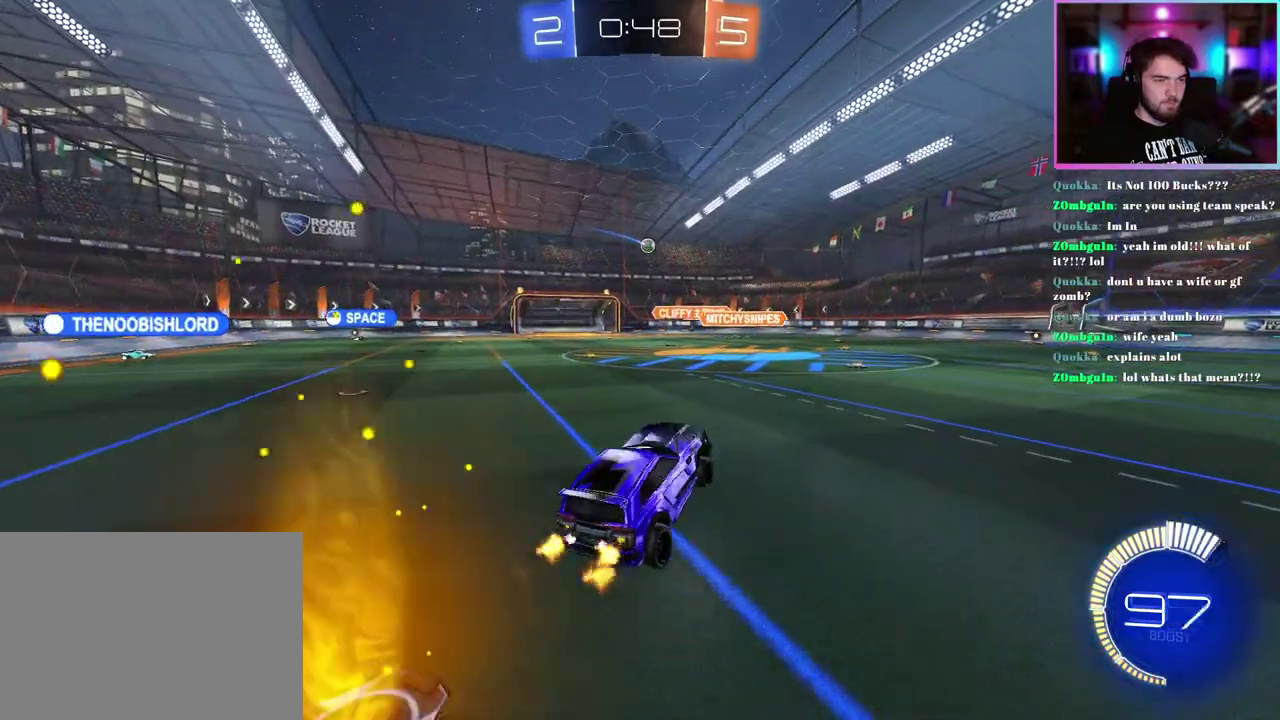
{"buttons": ["R2"], "left_stick": "center", "events": [[117, "left_stick", "up-right"], [367, "left_stick", "center"]]}
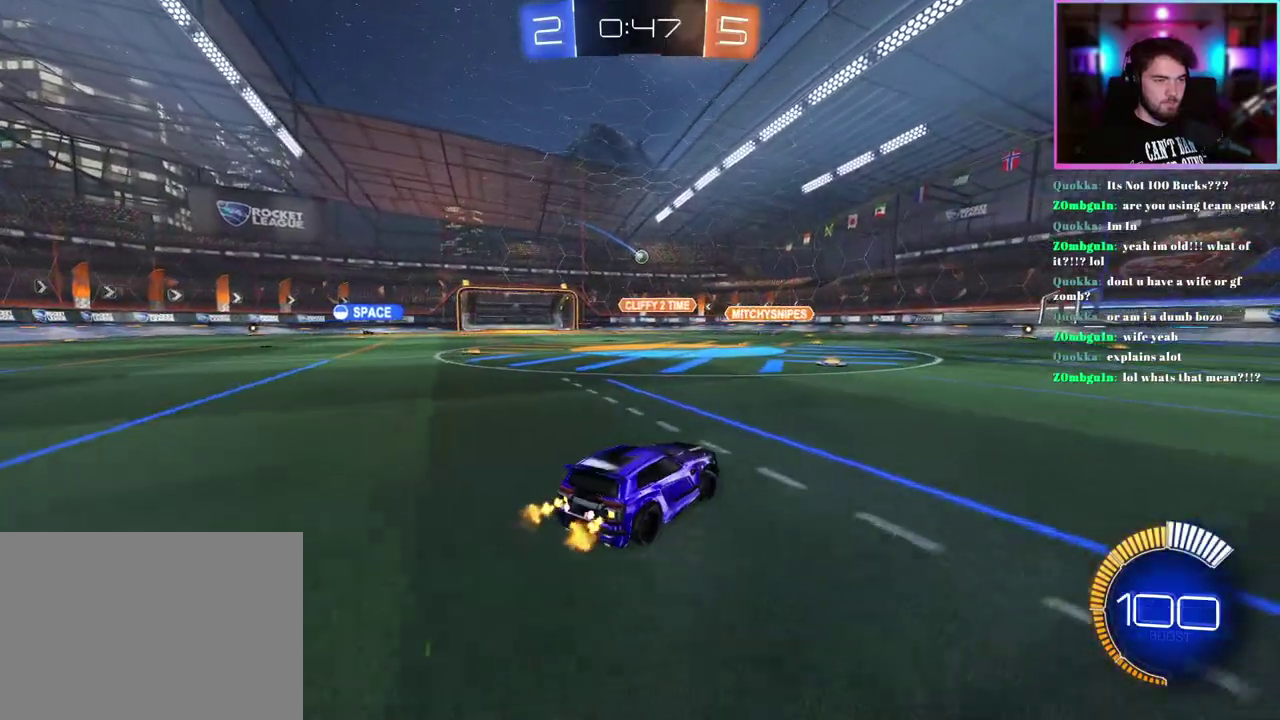
{"buttons": ["R2"], "left_stick": "center", "events": []}
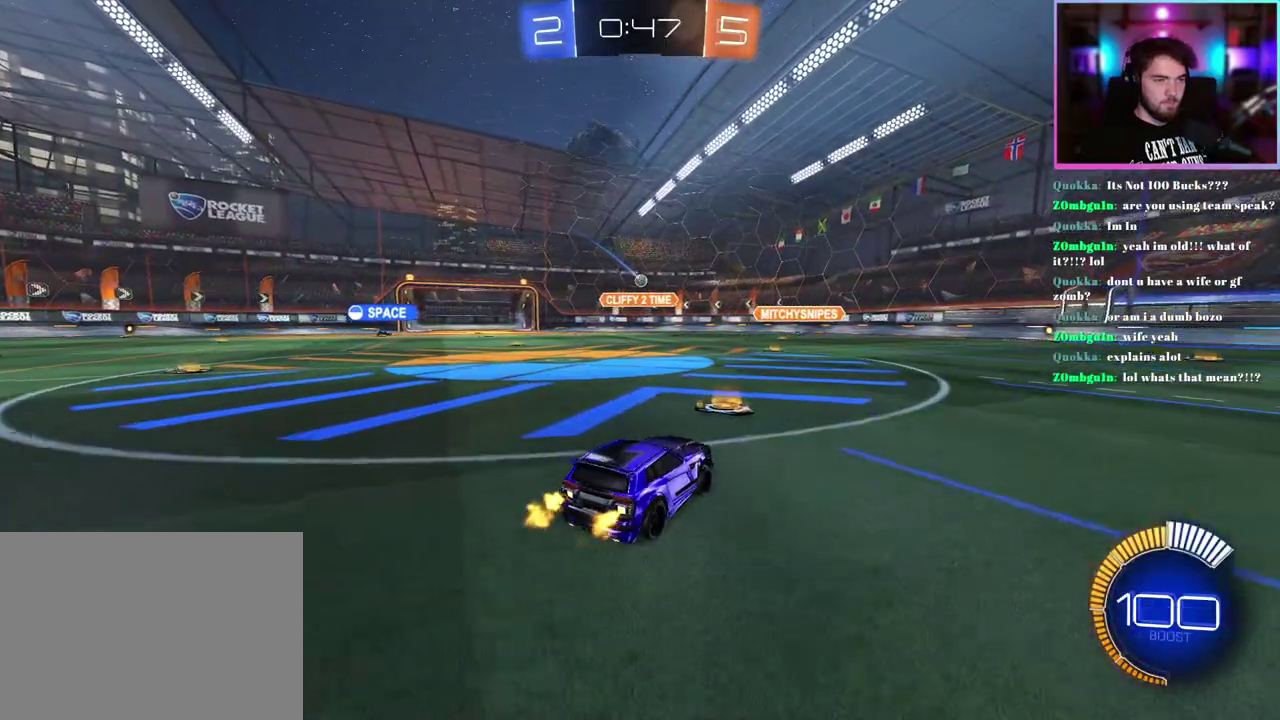
{"buttons": ["R2"], "left_stick": "center", "events": [[183, "left_stick", "right"], [233, "left_stick", "center"]]}
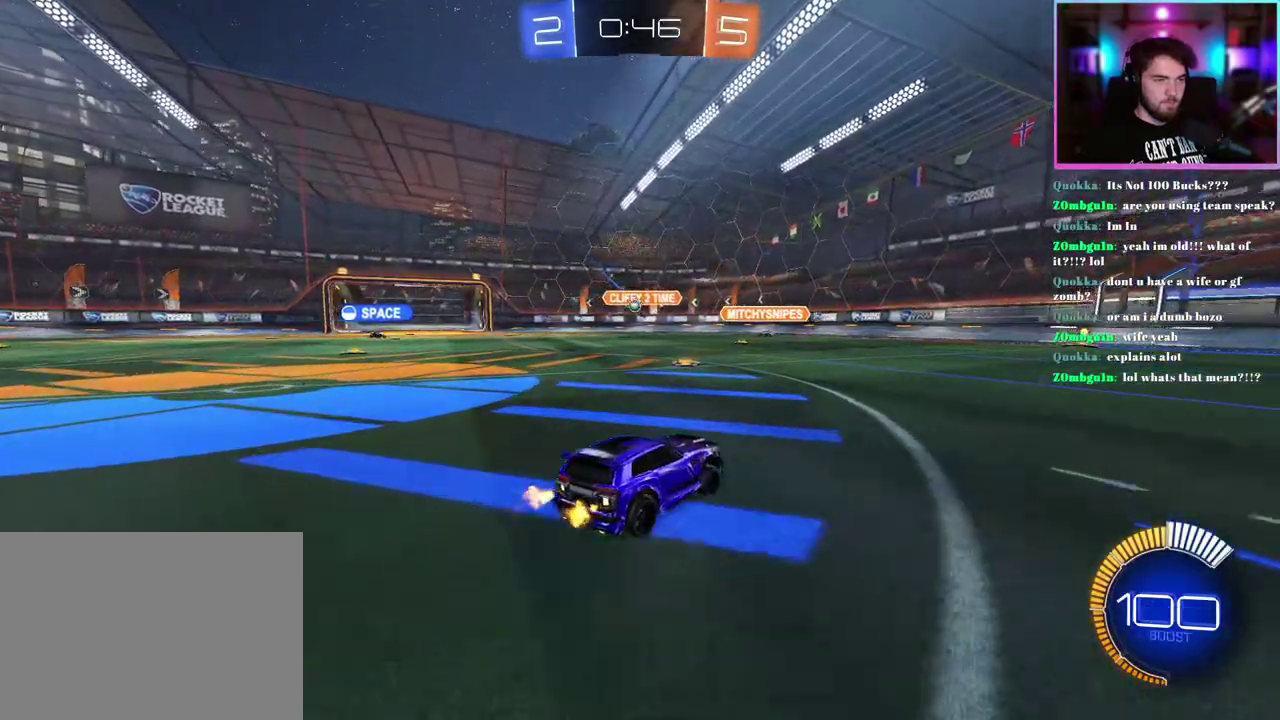
{"buttons": ["R2"], "left_stick": "center", "events": [[300, "left_stick", "up-left"], [400, "left_stick", "center"]]}
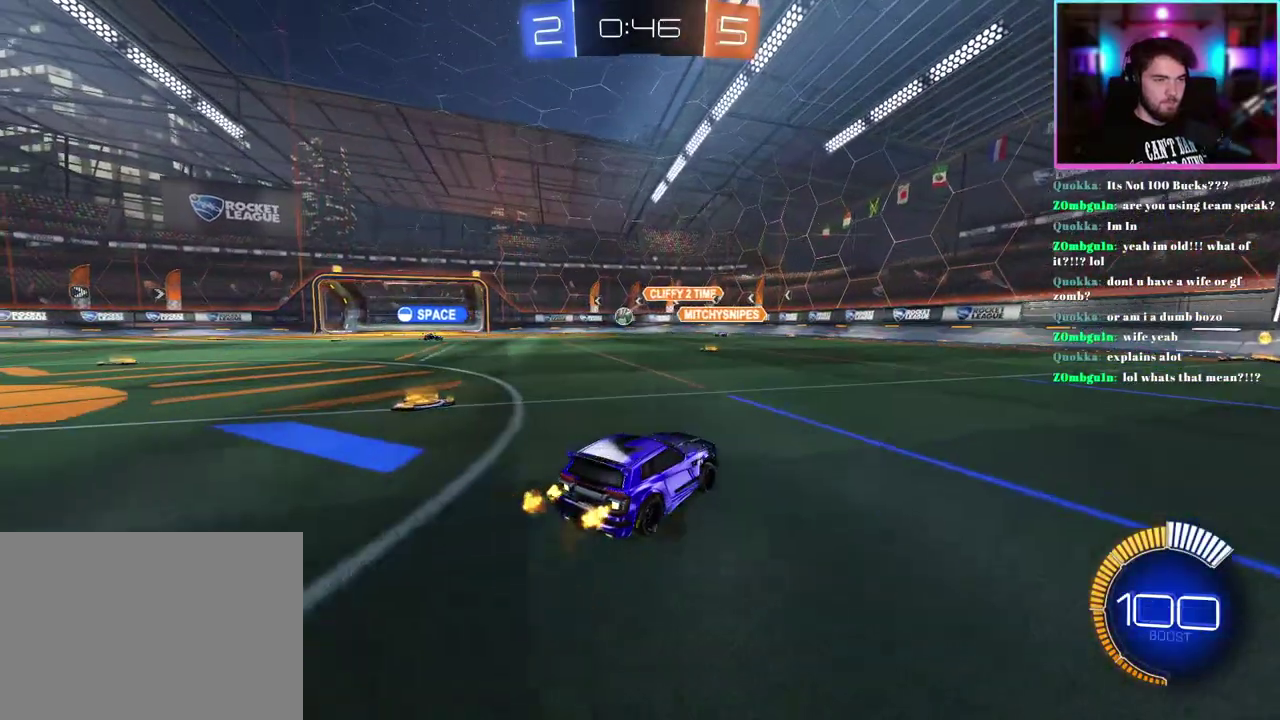
{"buttons": ["R2"], "left_stick": "up-left", "events": [[117, "SQUARE", "down"], [133, "left_stick", "up-left"], [250, "SQUARE", "up"]]}
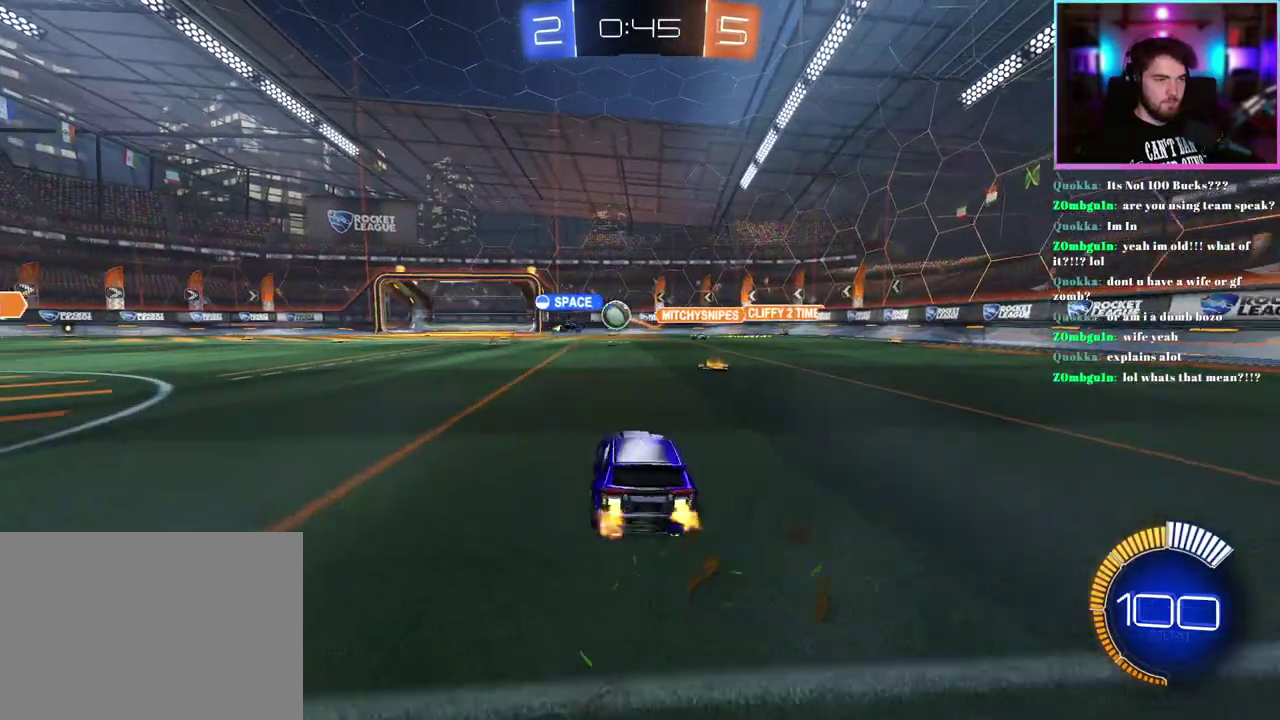
{"buttons": ["R2"], "left_stick": "right", "events": [[167, "left_stick", "center"], [383, "left_stick", "right"]]}
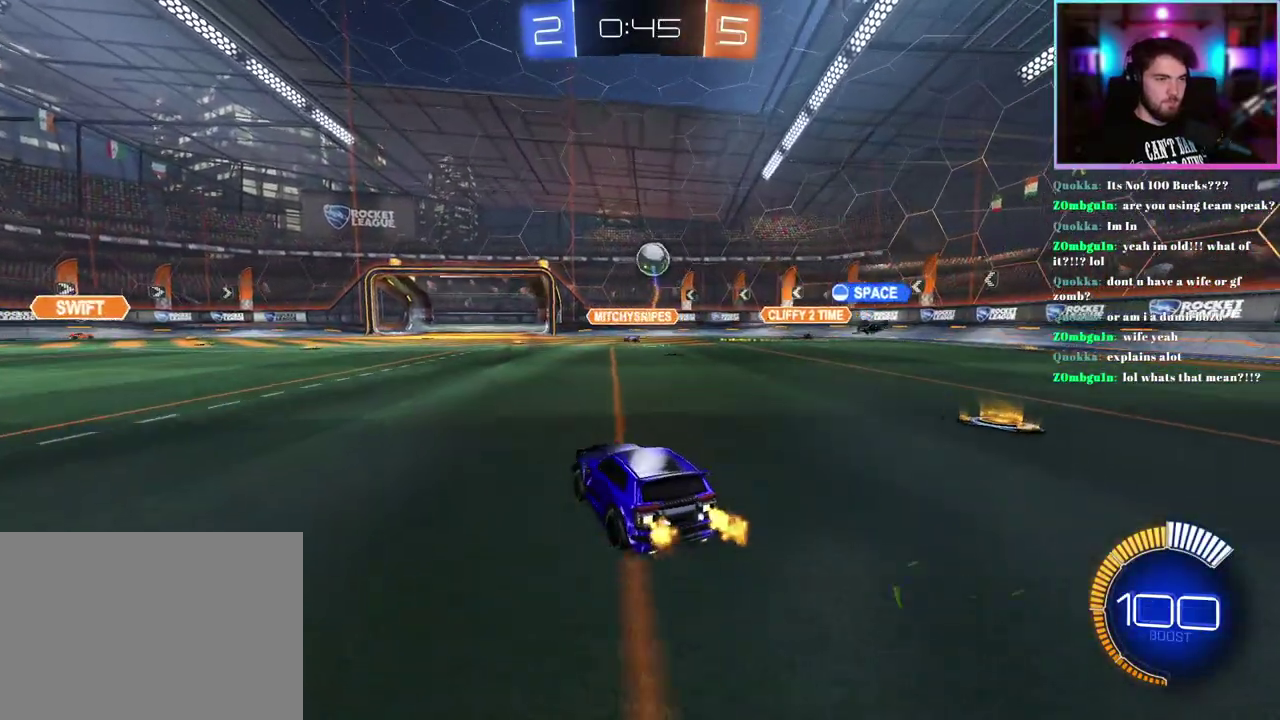
{"buttons": ["R2"], "left_stick": "right", "events": [[117, "left_stick", "down-right"], [183, "left_stick", "center"], [417, "left_stick", "right"]]}
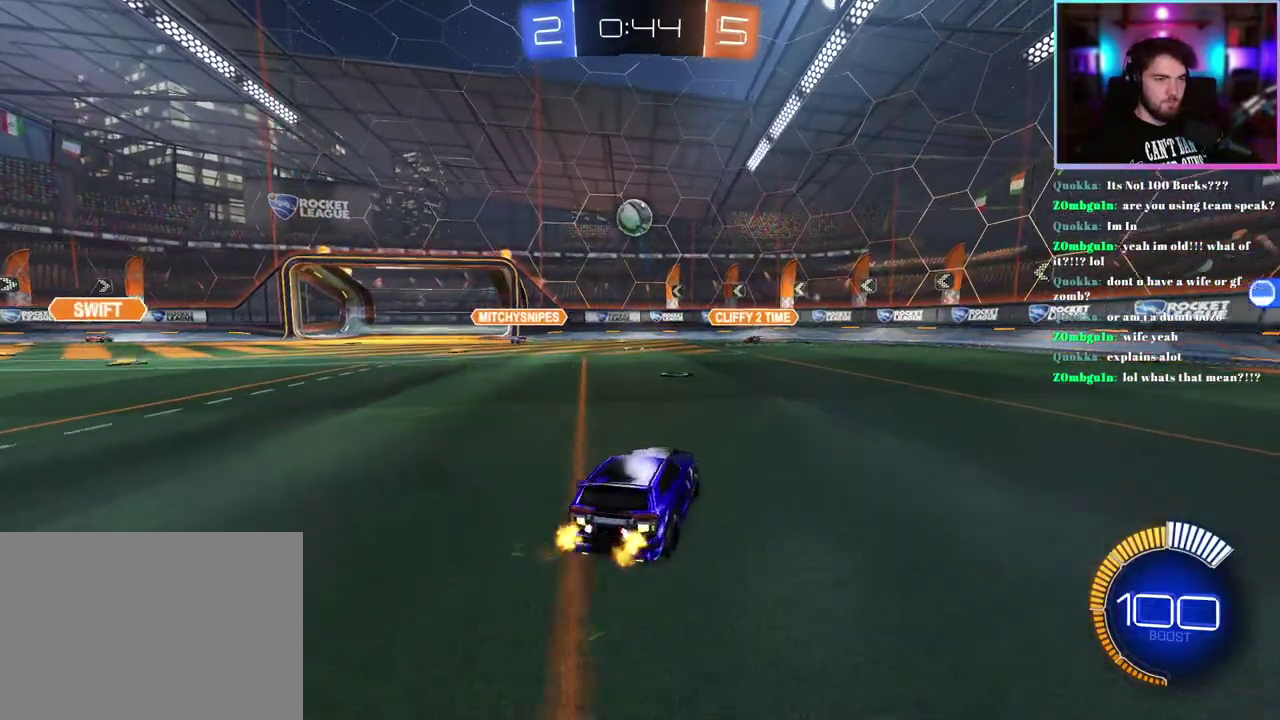
{"buttons": ["R2"], "left_stick": "up-left", "events": [[33, "R2", "up"], [83, "L2", "down"], [83, "left_stick", "center"], [300, "R2", "down"], [300, "left_stick", "up-left"], [333, "L2", "up"]]}
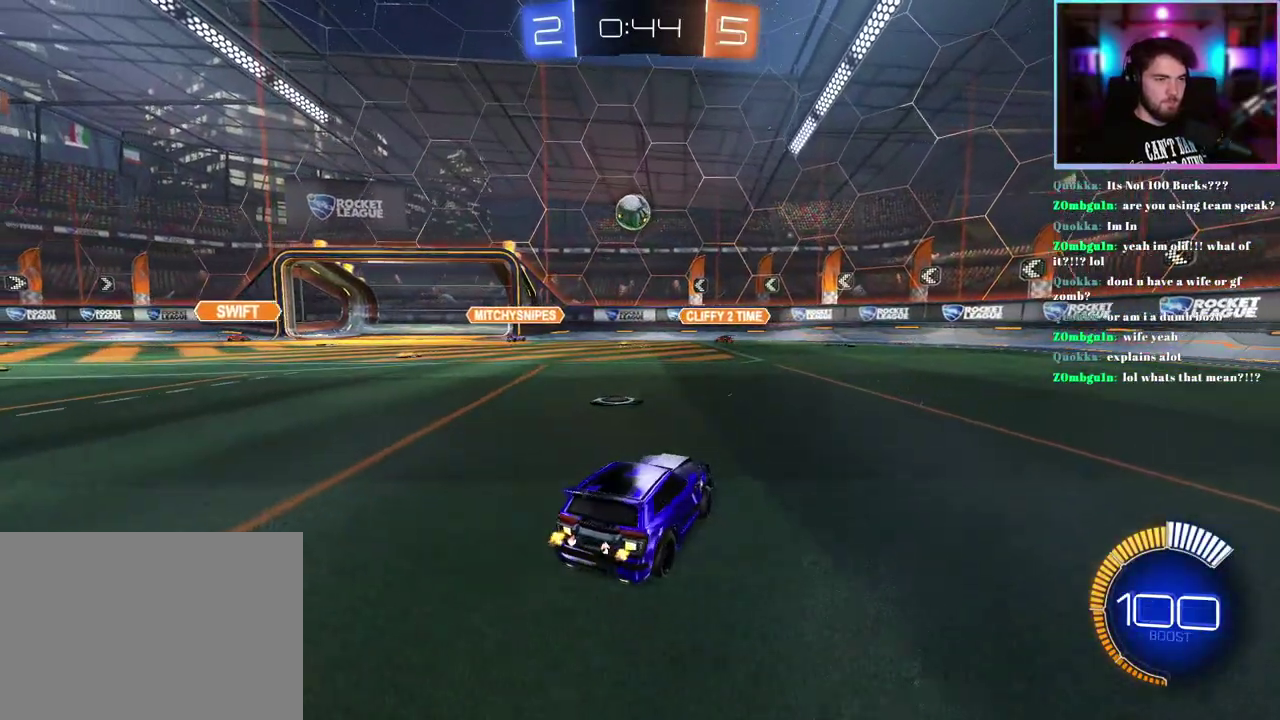
{"buttons": ["R2"], "left_stick": "center", "events": [[33, "left_stick", "center"], [167, "L2", "down"], [183, "R2", "up"], [383, "R2", "down"], [400, "L2", "up"]]}
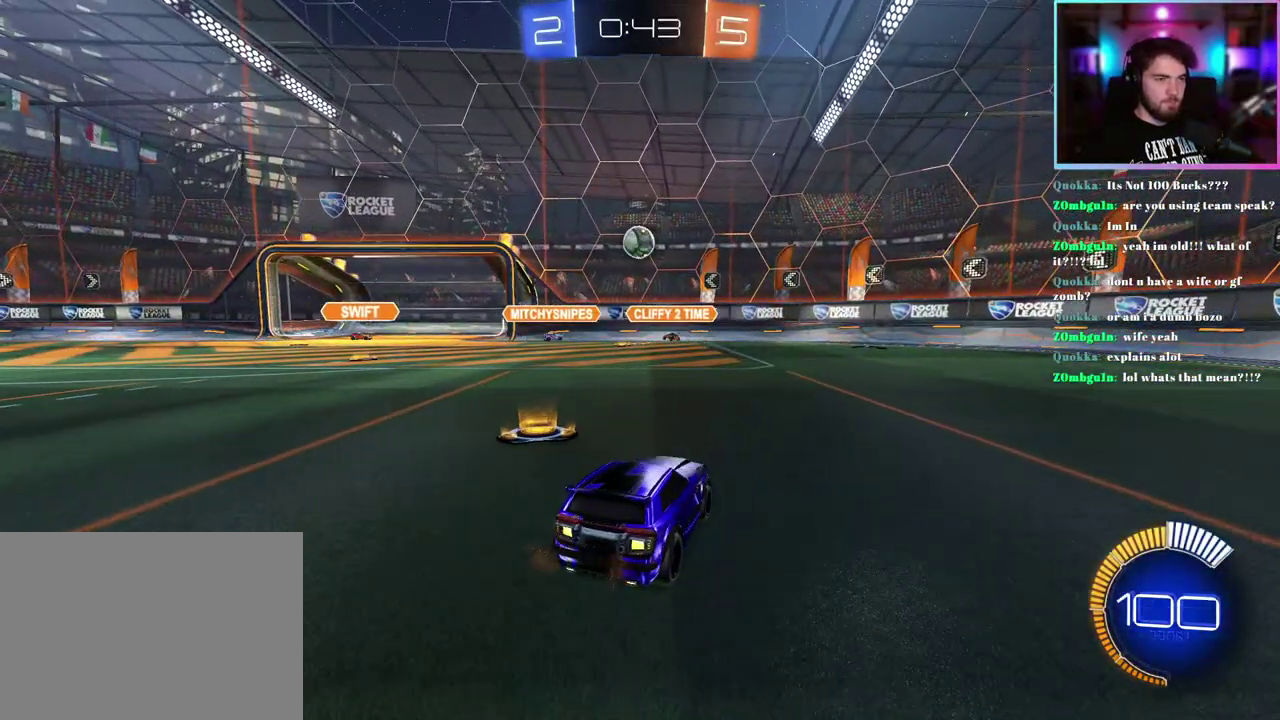
{"buttons": ["R2"], "left_stick": "center", "events": []}
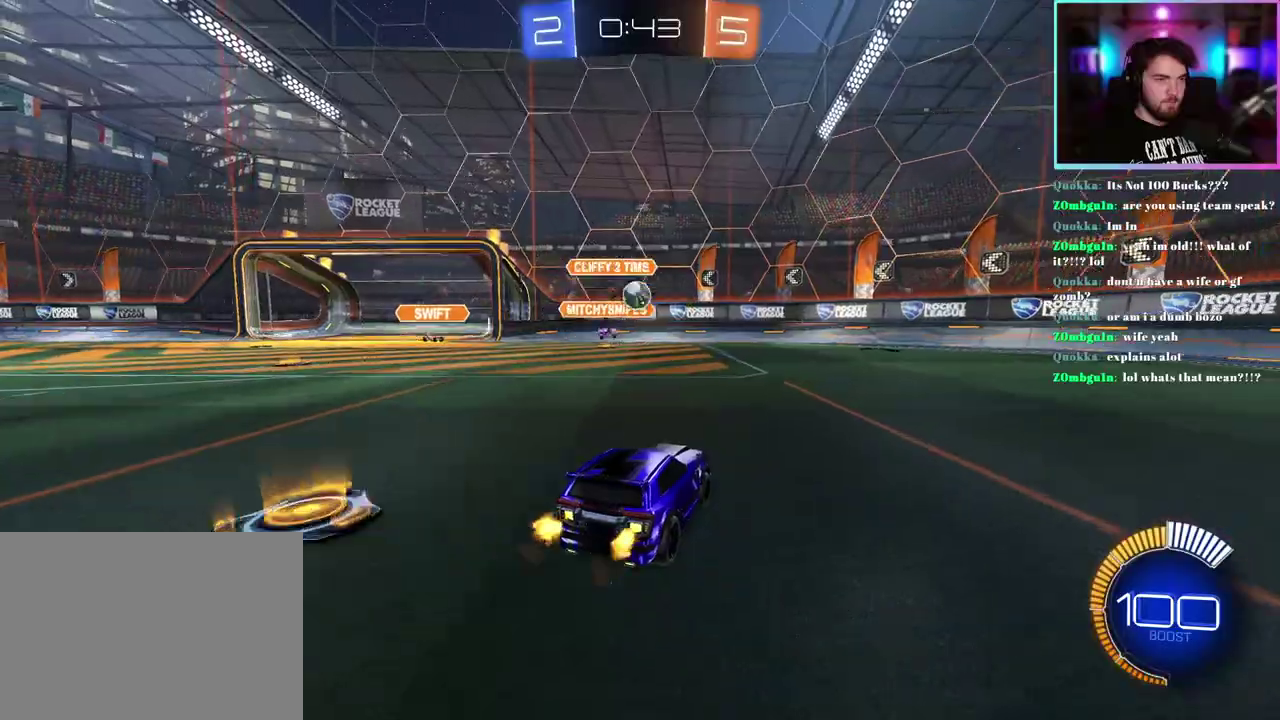
{"buttons": ["R2"], "left_stick": "right", "events": [[500, "left_stick", "right"]]}
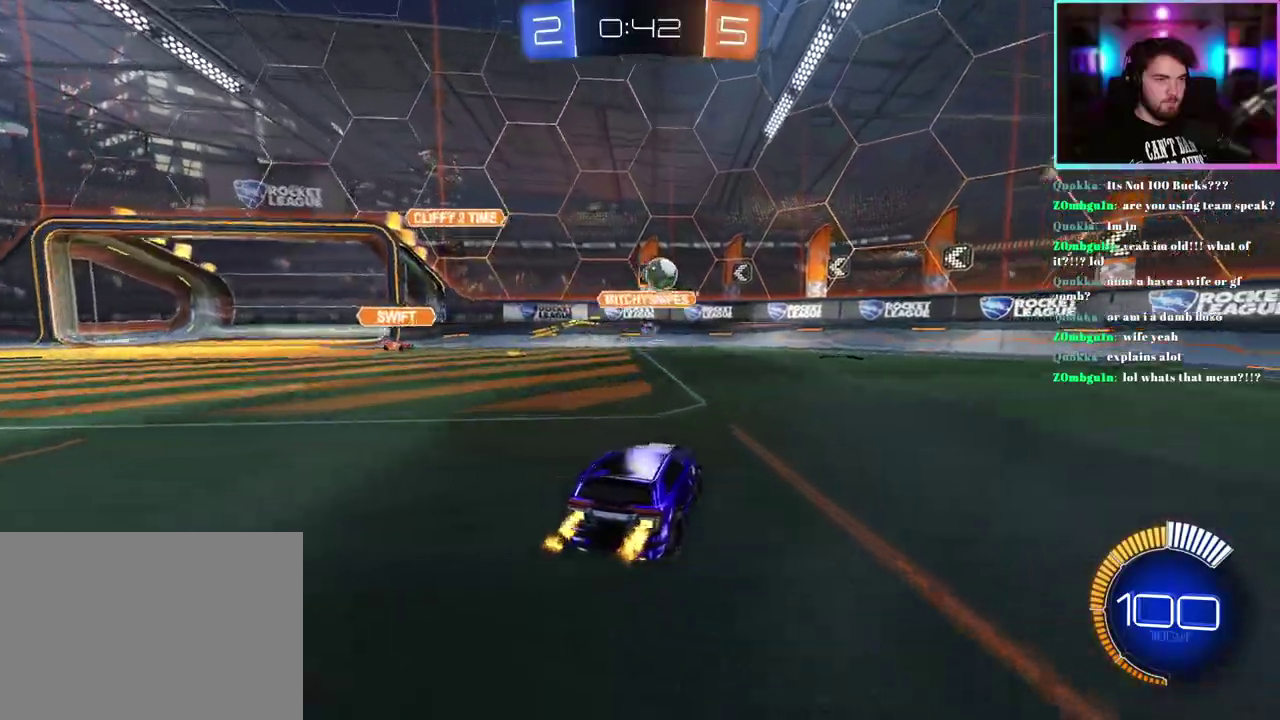
{"buttons": ["R1", "R2"], "left_stick": "center", "events": [[50, "R1", "down"], [267, "left_stick", "center"], [350, "R1", "up"], [450, "R1", "down"]]}